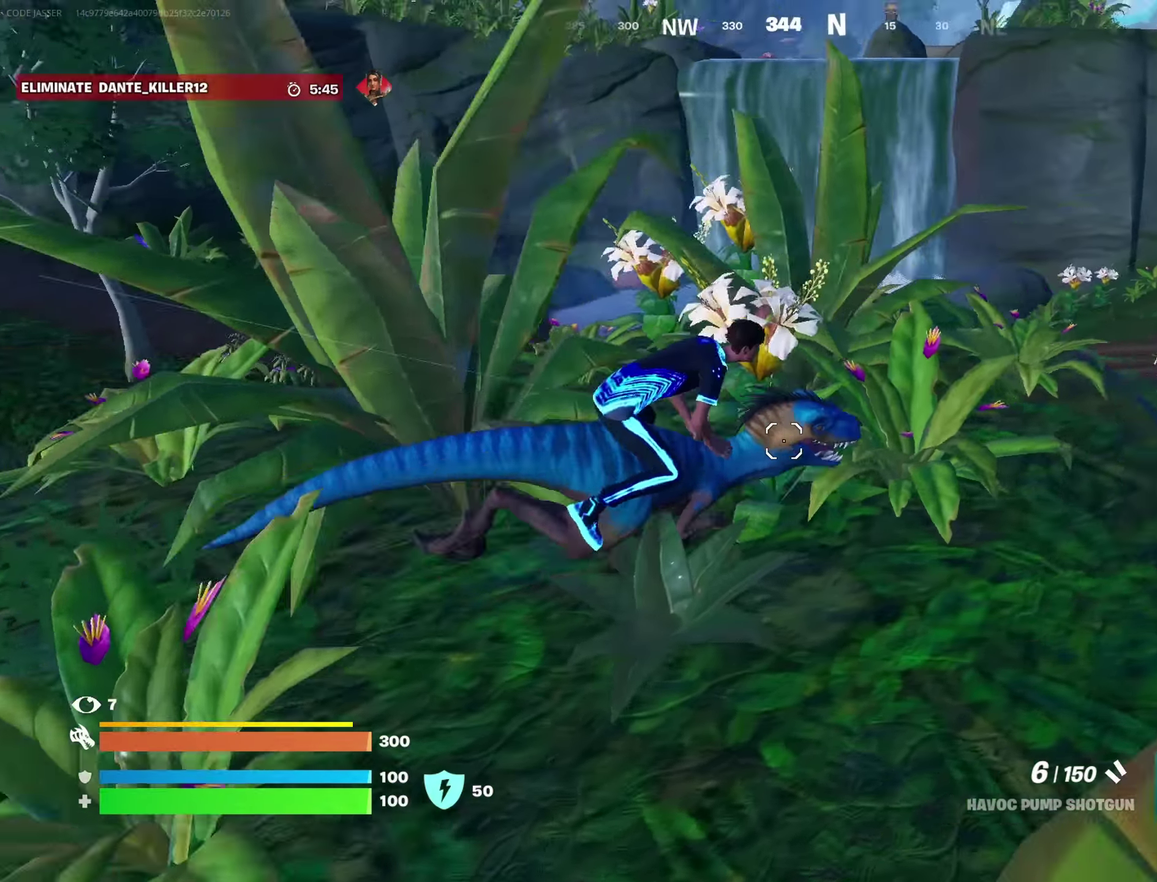
Gameplay with a controller (PlayStation layout); each line is a JSON object with the inputs held at the frame after it (dt_ms = milliseconds from this image to that frame). "events" lists button and stick changes between this image and that frame as [ms after this image, input, new state], when the widget could be followed in between.
{"dt_ms": 616, "buttons": [], "left_stick": "up-right", "right_stick": "center", "events": [[16, "right_stick", "up-right"], [116, "right_stick", "center"], [250, "left_stick", "up"], [333, "CROSS", "down"], [350, "left_stick", "up-right"], [400, "CROSS", "up"], [416, "right_stick", "left"], [550, "right_stick", "center"]]}
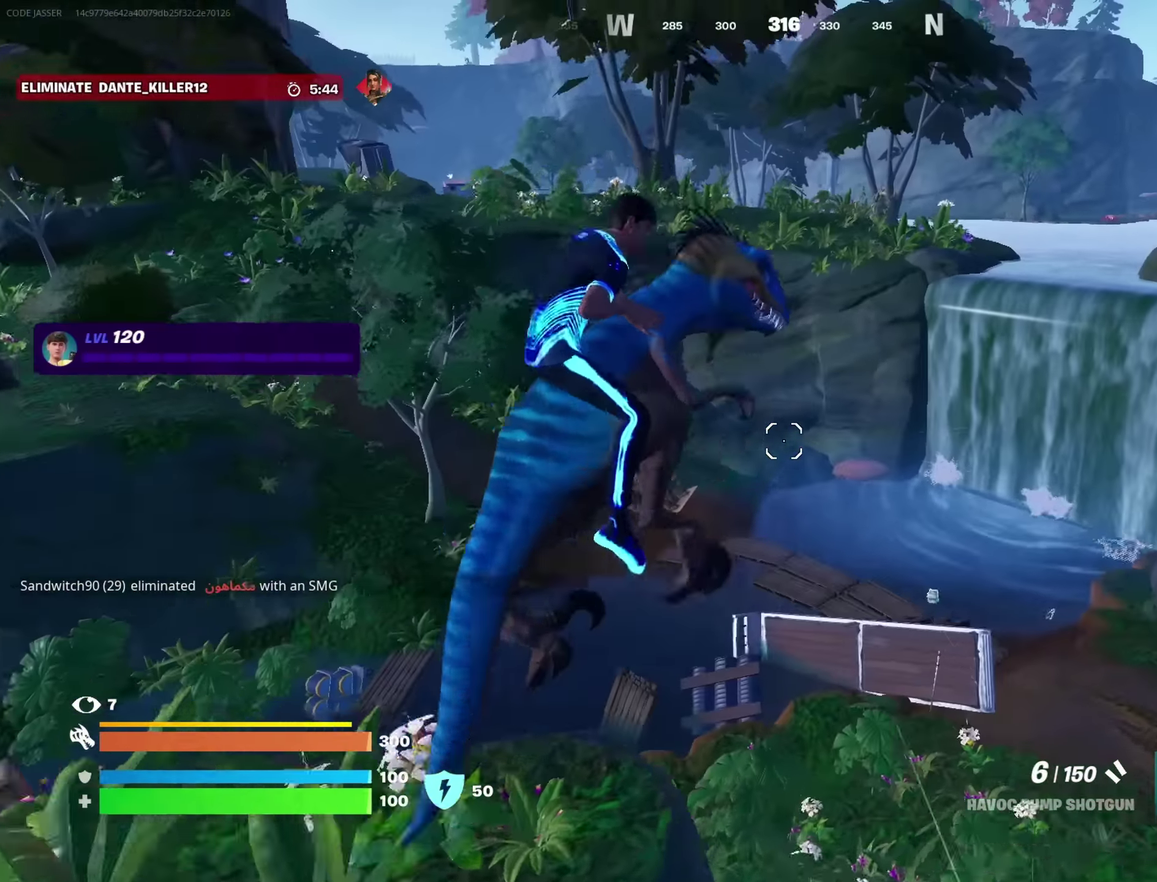
{"dt_ms": 283, "buttons": [], "left_stick": "up-right", "right_stick": "center", "events": []}
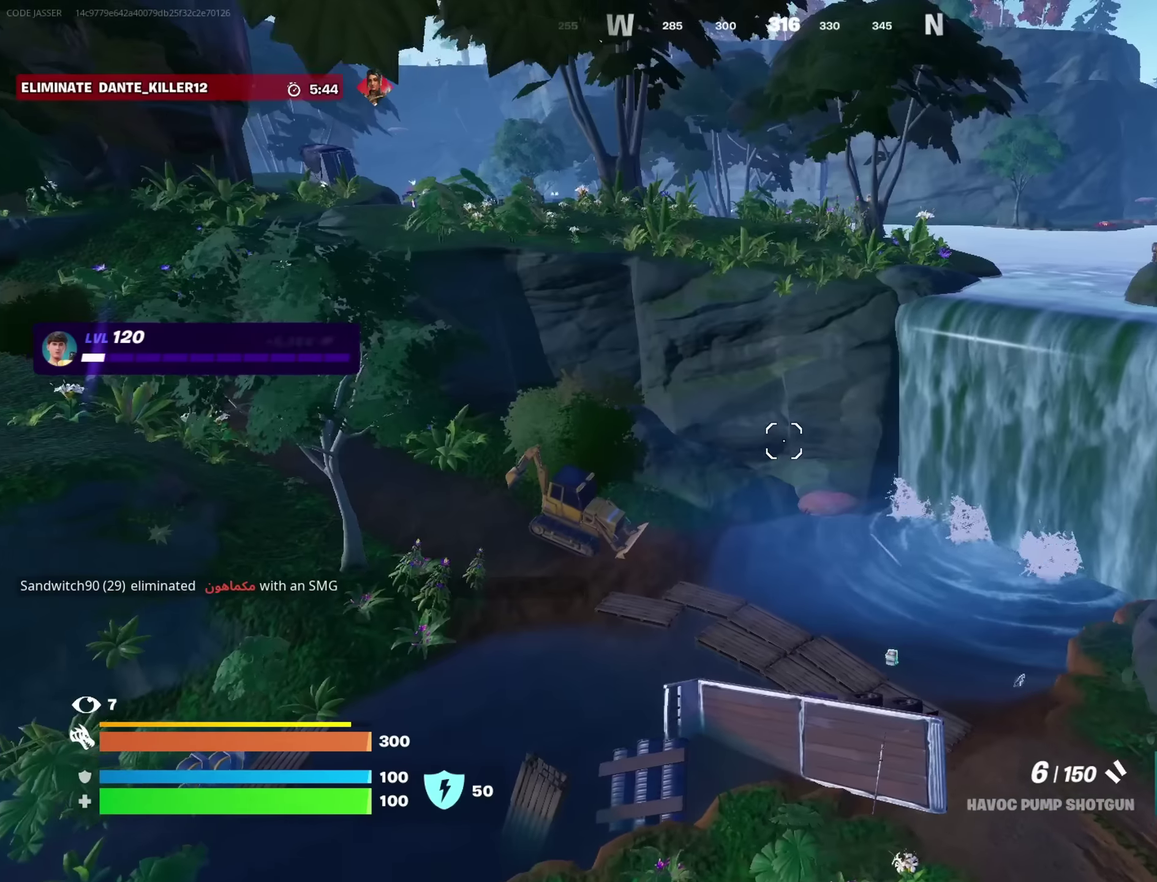
{"dt_ms": 800, "buttons": [], "left_stick": "up-right", "right_stick": "center", "events": []}
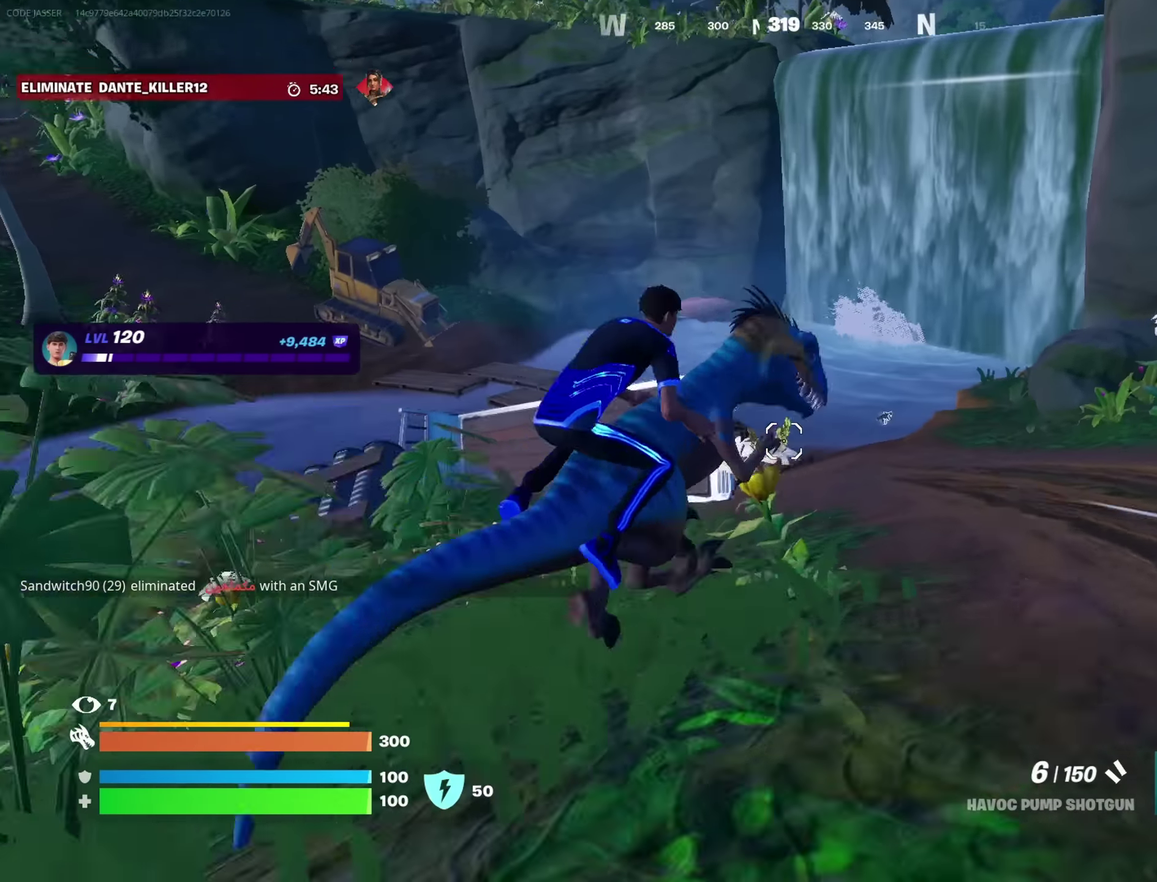
{"dt_ms": 417, "buttons": [], "left_stick": "up", "right_stick": "up-left", "events": [[350, "left_stick", "up"], [367, "right_stick", "up-left"]]}
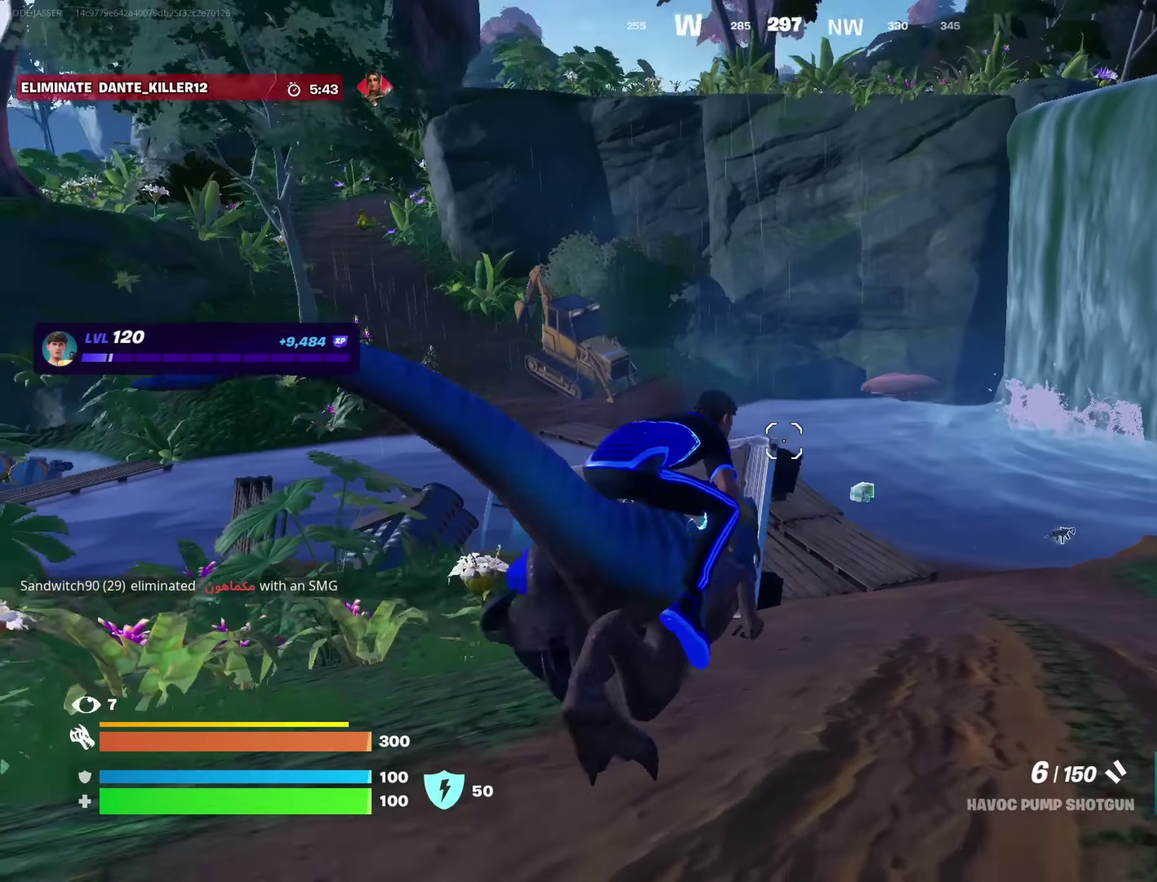
{"dt_ms": 483, "buttons": [], "left_stick": "up", "right_stick": "center", "events": [[33, "right_stick", "center"], [133, "left_stick", "up-right"], [183, "left_stick", "up"]]}
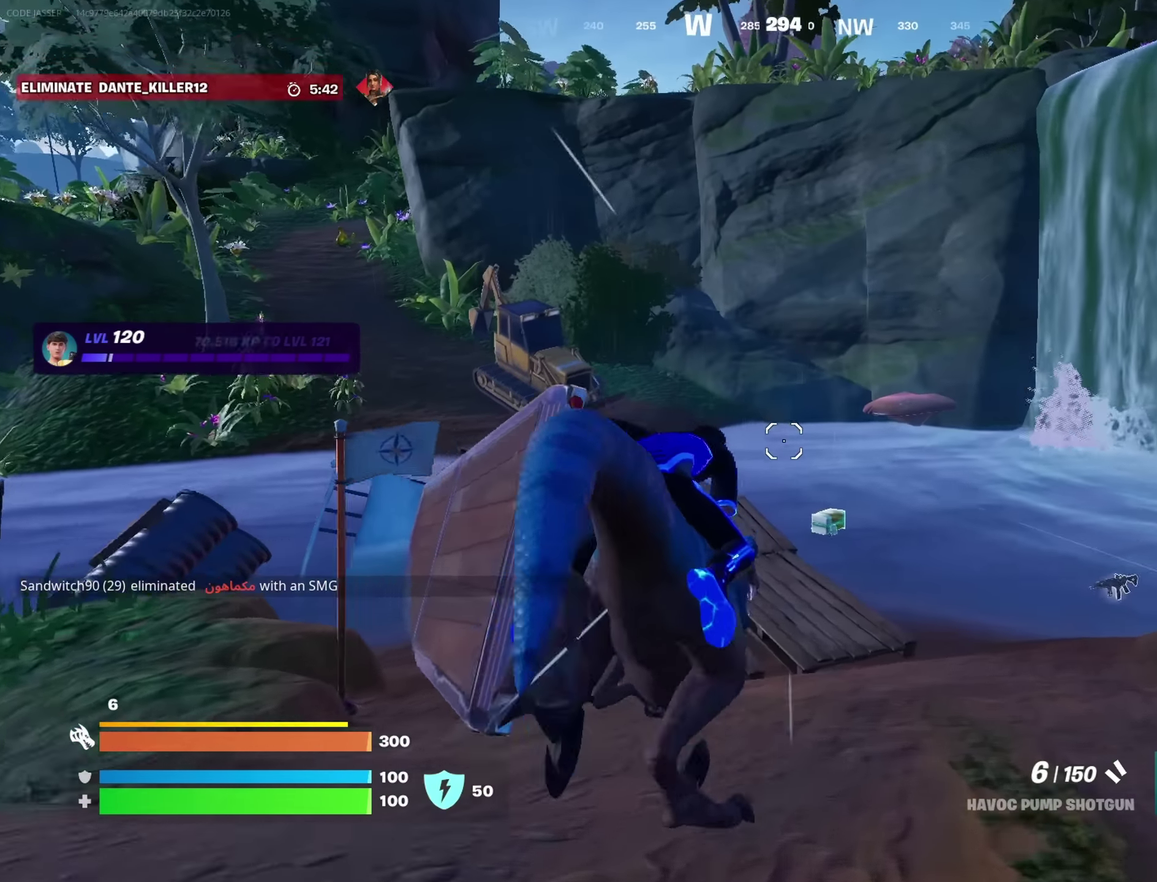
{"dt_ms": 517, "buttons": [], "left_stick": "up", "right_stick": "center", "events": [[400, "right_stick", "left"], [467, "right_stick", "center"]]}
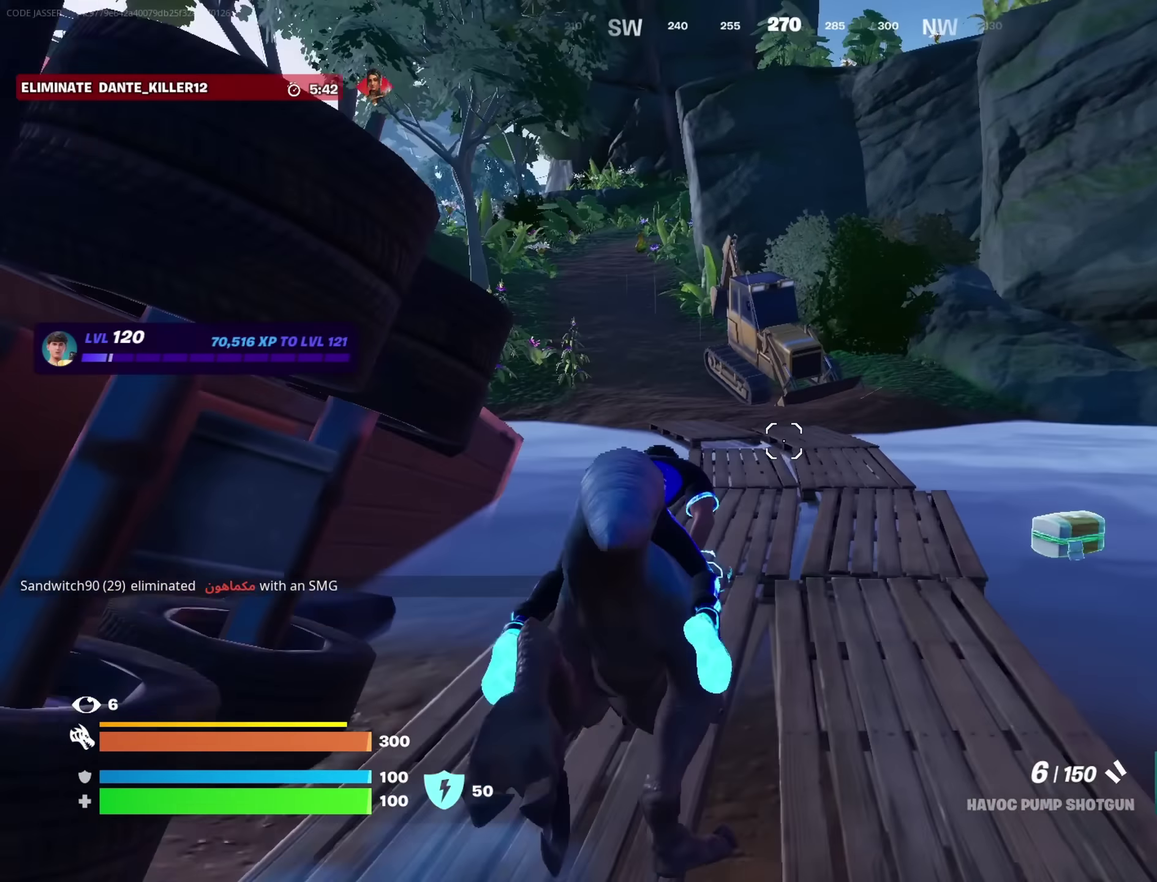
{"dt_ms": 383, "buttons": [], "left_stick": "up", "right_stick": "center", "events": []}
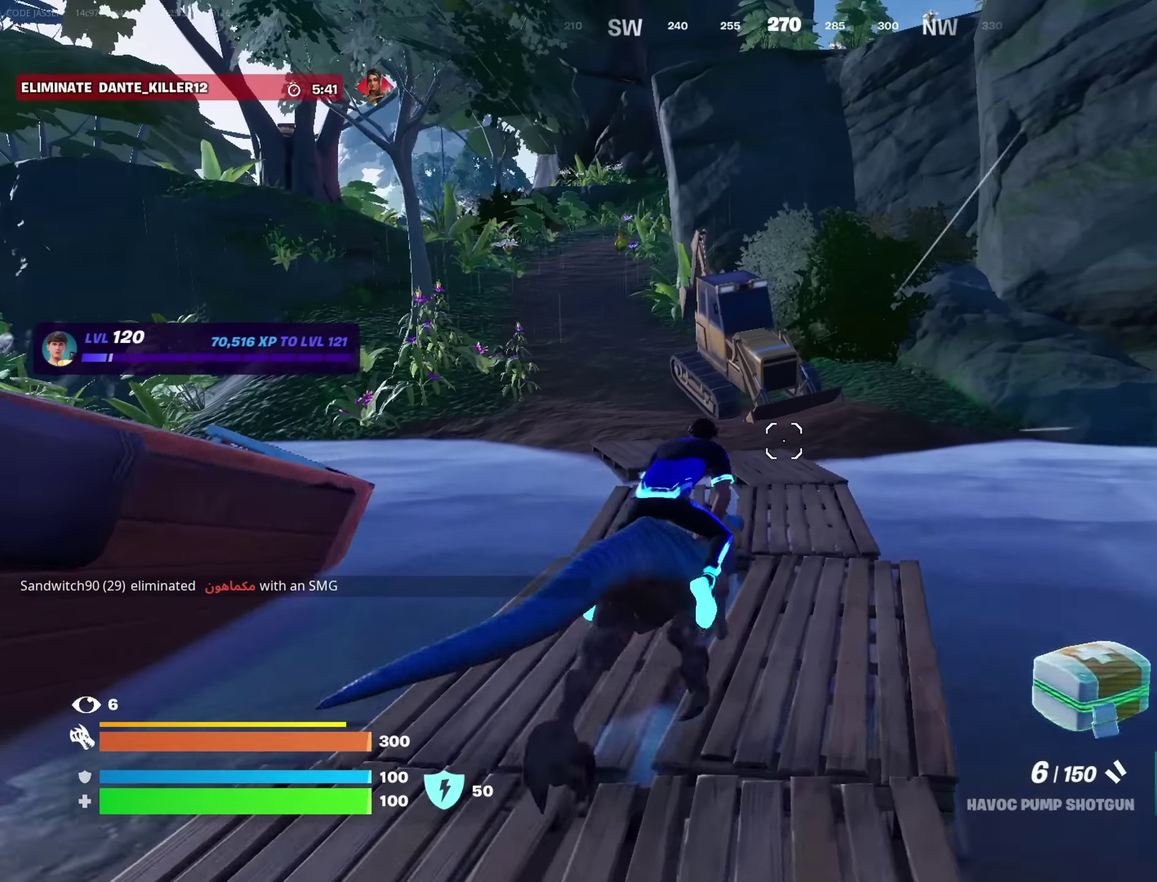
{"dt_ms": 800, "buttons": [], "left_stick": "up", "right_stick": "center", "events": [[83, "left_stick", "up-left"], [600, "left_stick", "up"], [600, "right_stick", "right"], [717, "right_stick", "center"]]}
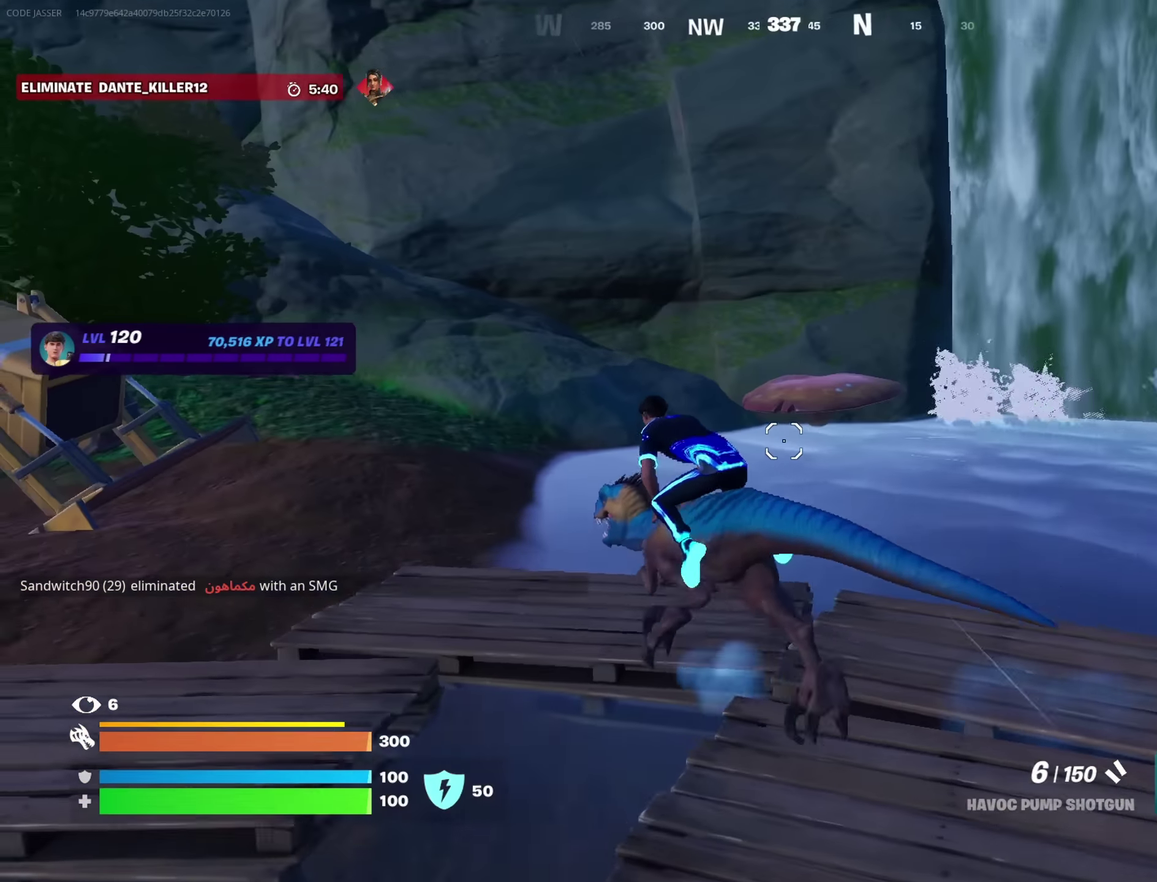
{"dt_ms": 317, "buttons": [], "left_stick": "up-right", "right_stick": "center", "events": [[117, "left_stick", "up-right"]]}
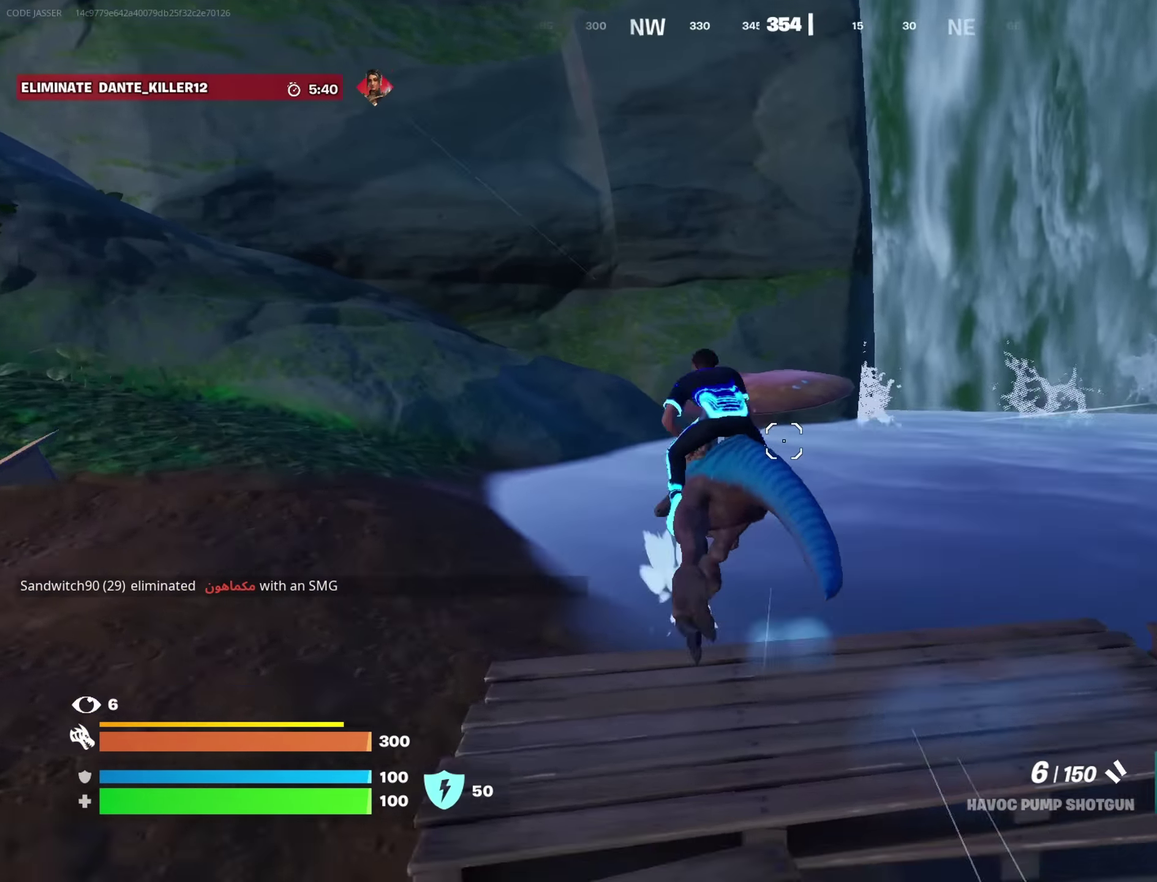
{"dt_ms": 583, "buttons": [], "left_stick": "center", "right_stick": "center", "events": [[166, "CROSS", "down"], [216, "CROSS", "up"], [566, "left_stick", "center"]]}
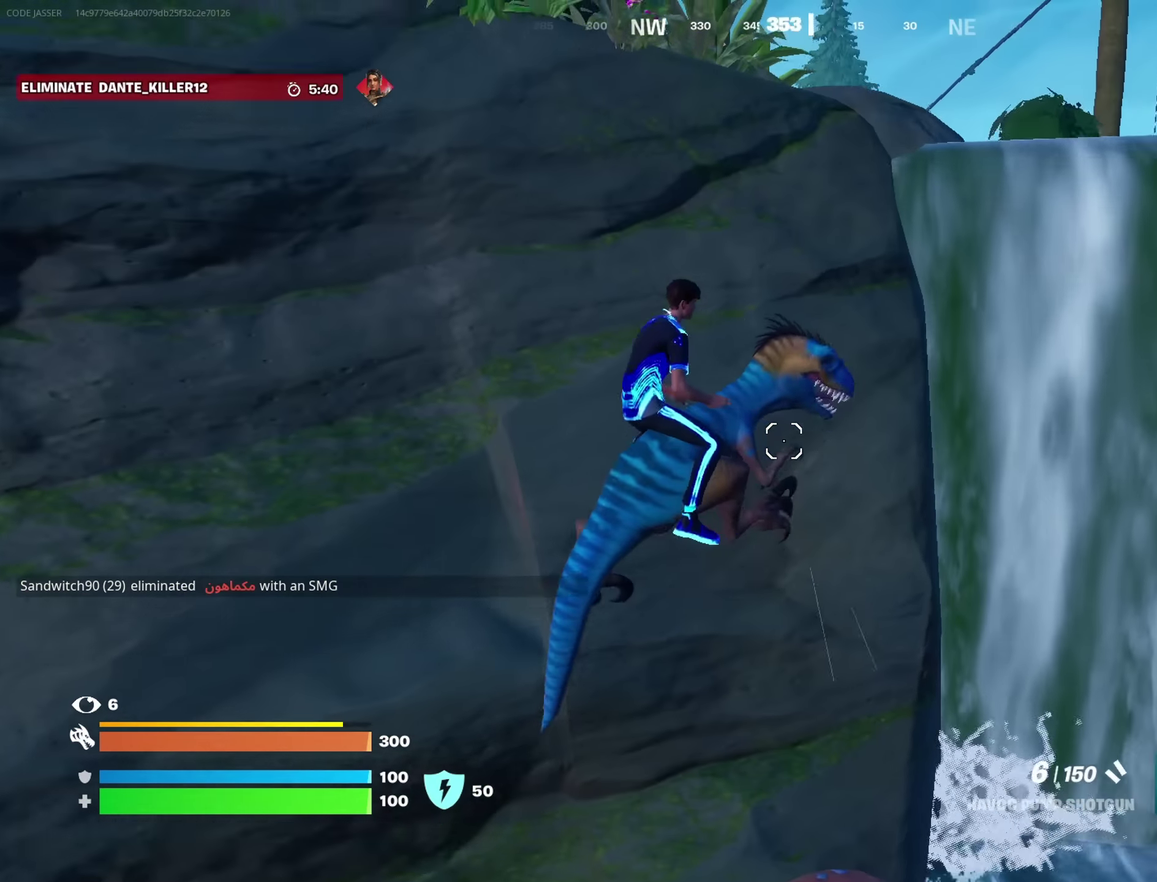
{"dt_ms": 417, "buttons": [], "left_stick": "up-left", "right_stick": "center", "events": [[117, "left_stick", "down-left"], [133, "right_stick", "down-left"], [234, "right_stick", "center"], [401, "left_stick", "up-left"]]}
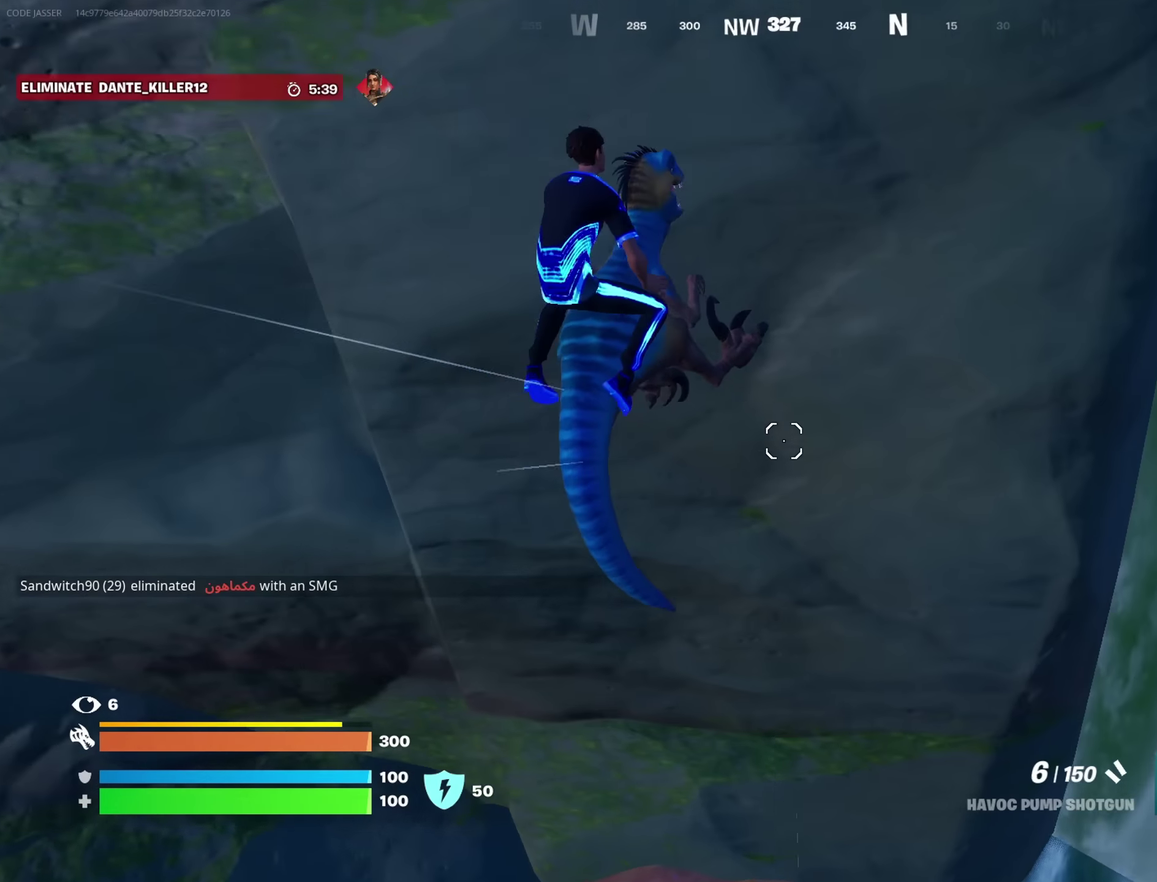
{"dt_ms": 484, "buttons": [], "left_stick": "up", "right_stick": "center", "events": [[50, "left_stick", "up"], [317, "right_stick", "up"], [434, "right_stick", "center"]]}
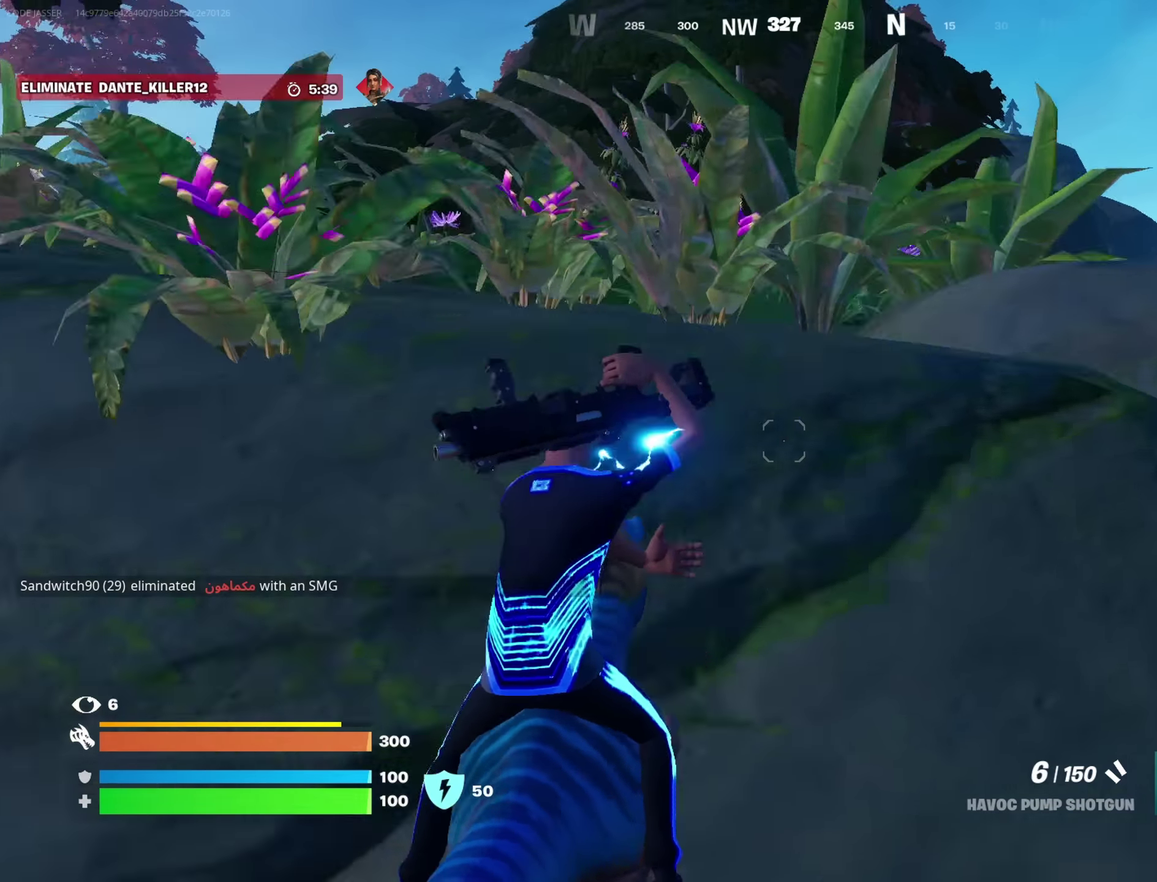
{"dt_ms": 516, "buttons": [], "left_stick": "up", "right_stick": "center", "events": []}
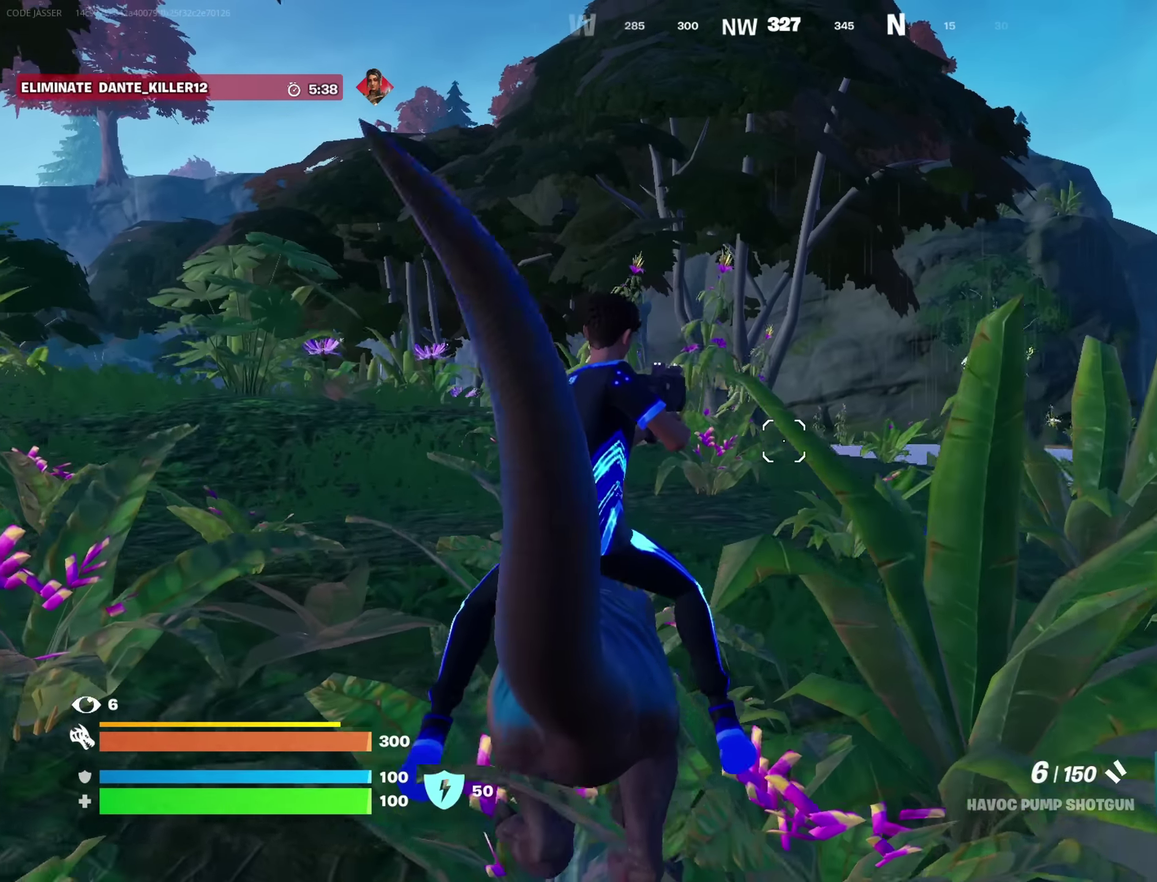
{"dt_ms": 284, "buttons": [], "left_stick": "up-left", "right_stick": "center", "events": [[100, "right_stick", "right"], [134, "left_stick", "up-left"], [234, "right_stick", "center"]]}
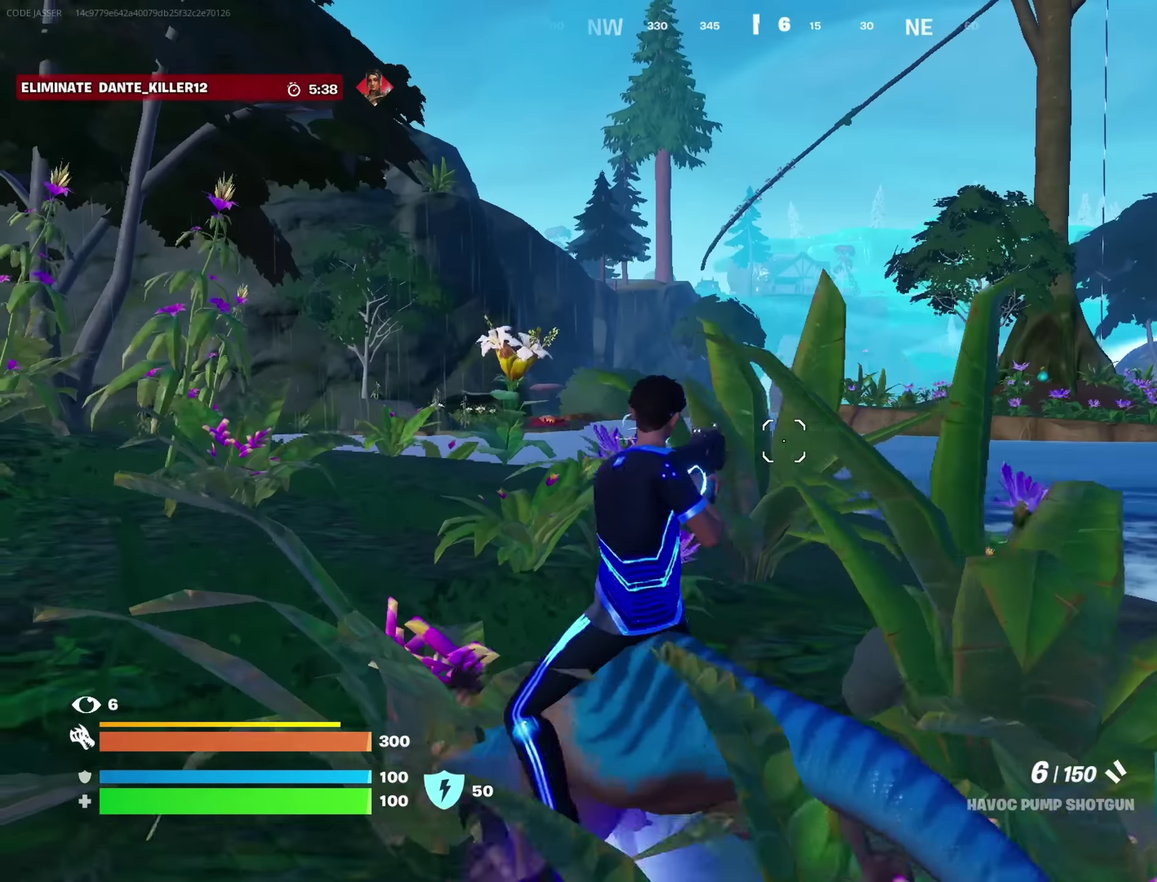
{"dt_ms": 900, "buttons": [], "left_stick": "up-left", "right_stick": "center"}
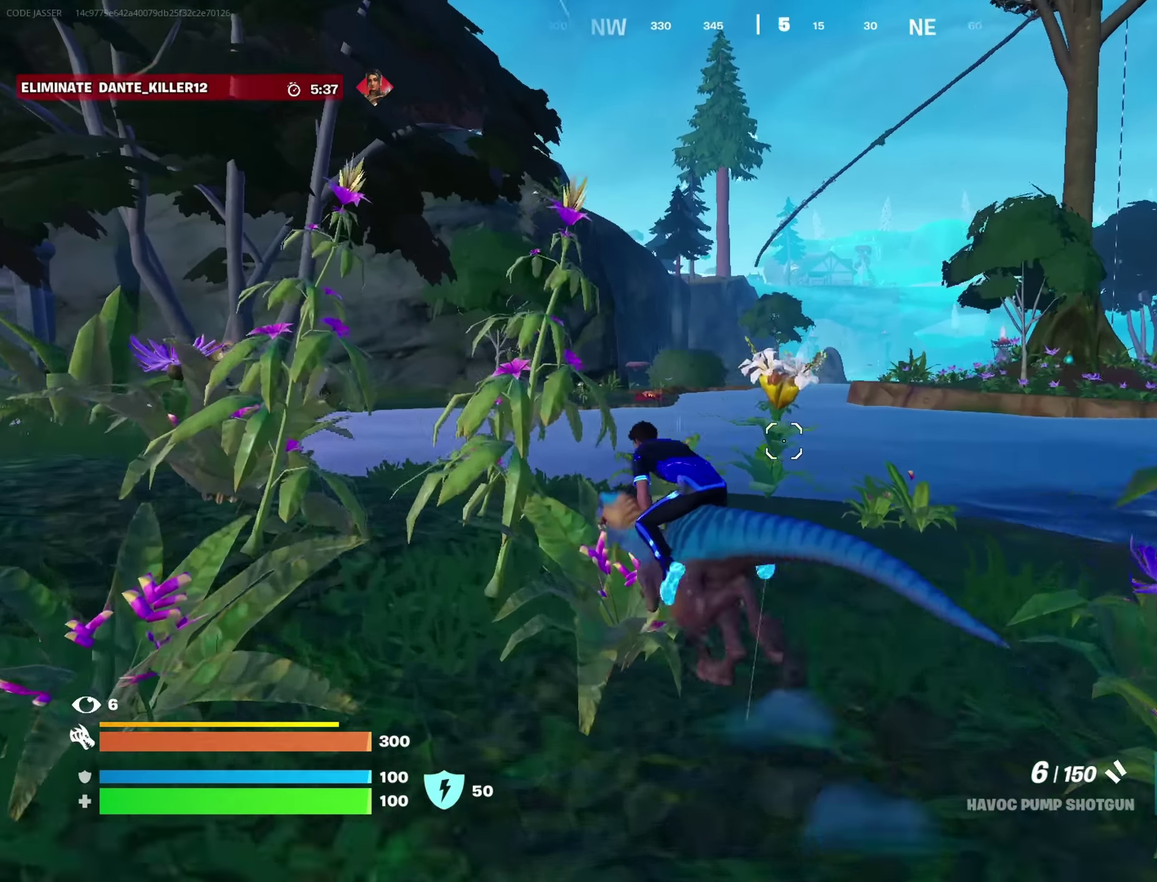
{"dt_ms": 316, "buttons": [], "left_stick": "up", "right_stick": "center", "events": [[16, "right_stick", "left"], [116, "left_stick", "up"], [150, "right_stick", "center"]]}
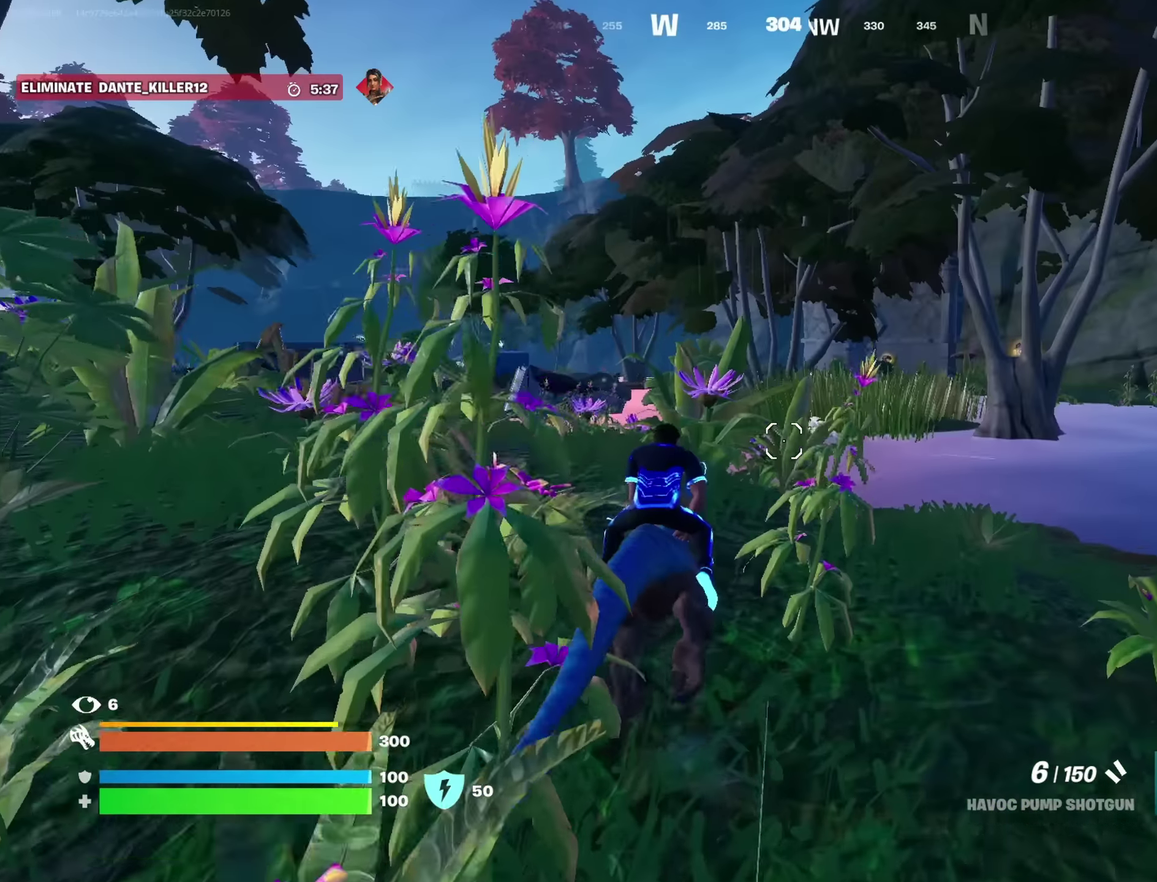
{"dt_ms": 584, "buttons": [], "left_stick": "up", "right_stick": "center", "events": [[134, "left_stick", "up-left"], [134, "right_stick", "left"], [200, "right_stick", "center"], [250, "left_stick", "up"]]}
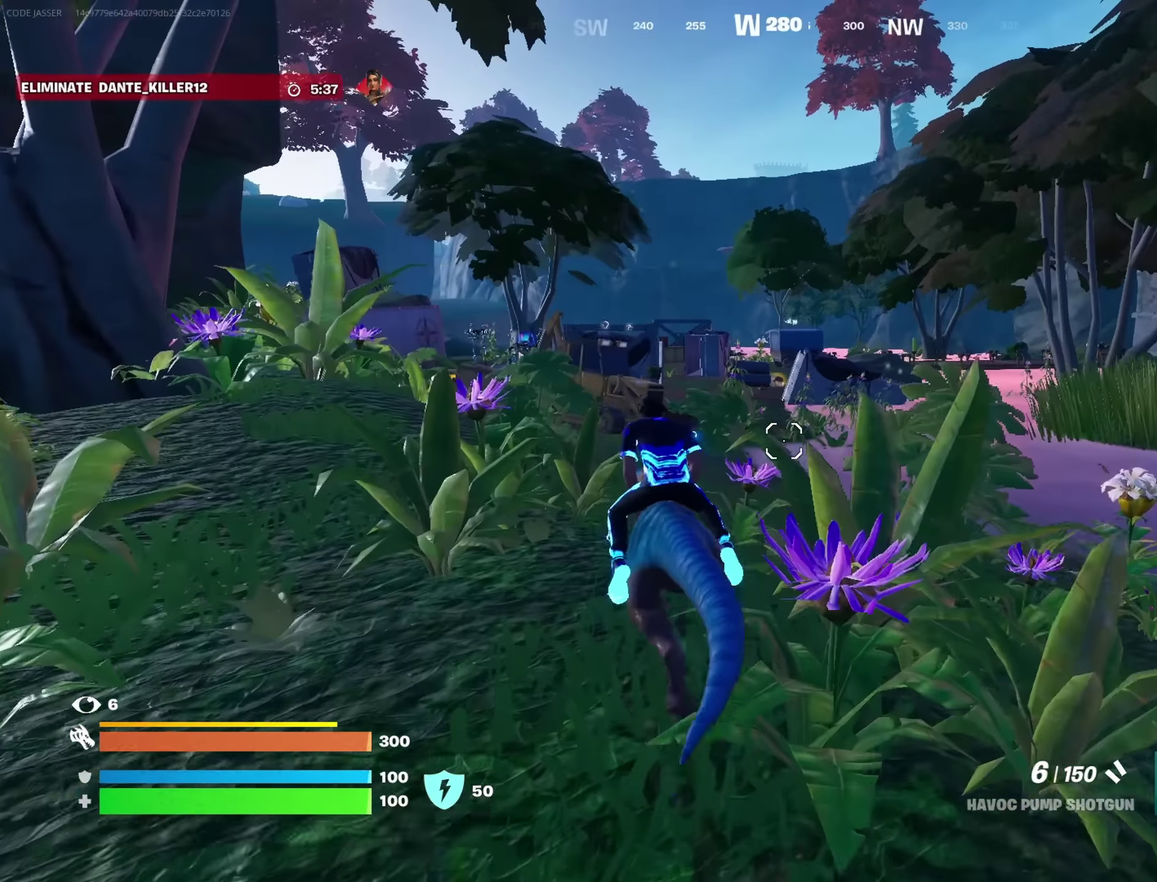
{"dt_ms": 416, "buttons": [], "left_stick": "up", "right_stick": "center", "events": [[300, "right_stick", "left"], [383, "right_stick", "center"]]}
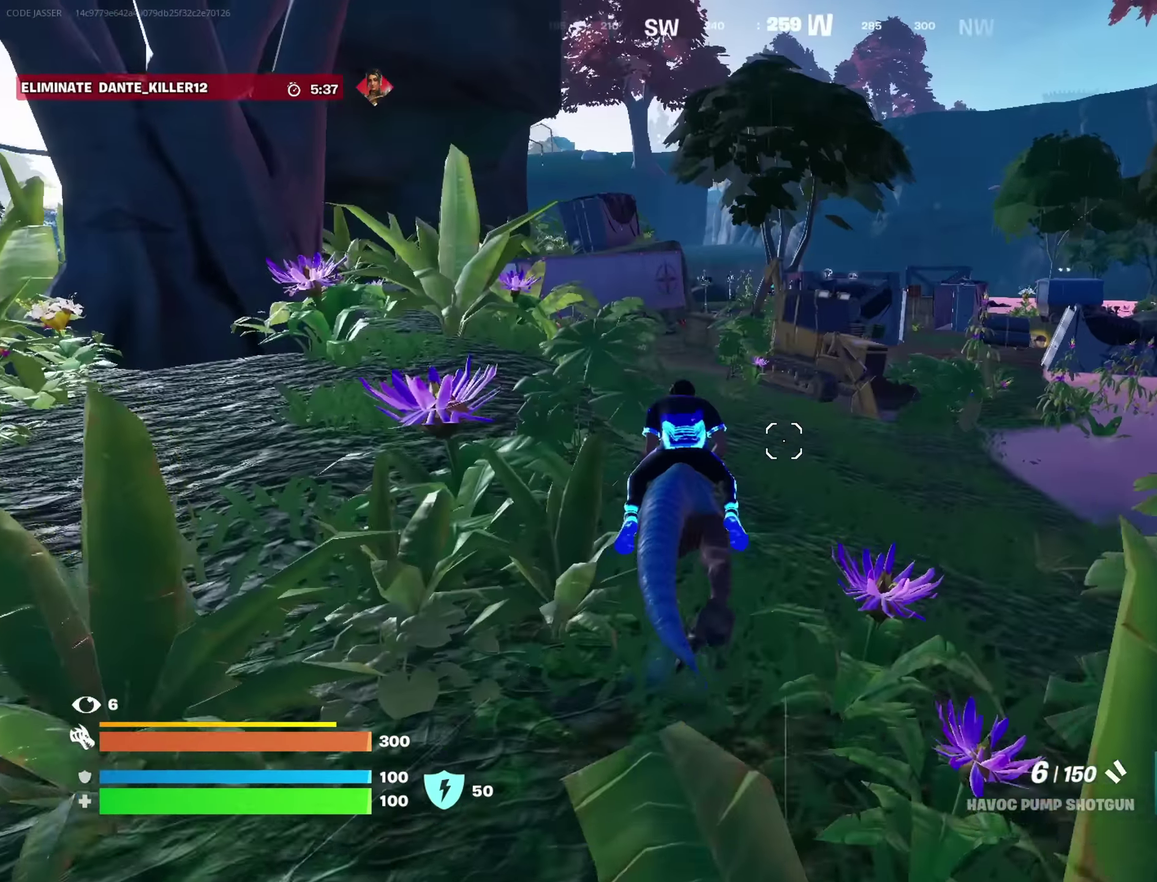
{"dt_ms": 484, "buttons": [], "left_stick": "up", "right_stick": "center", "events": []}
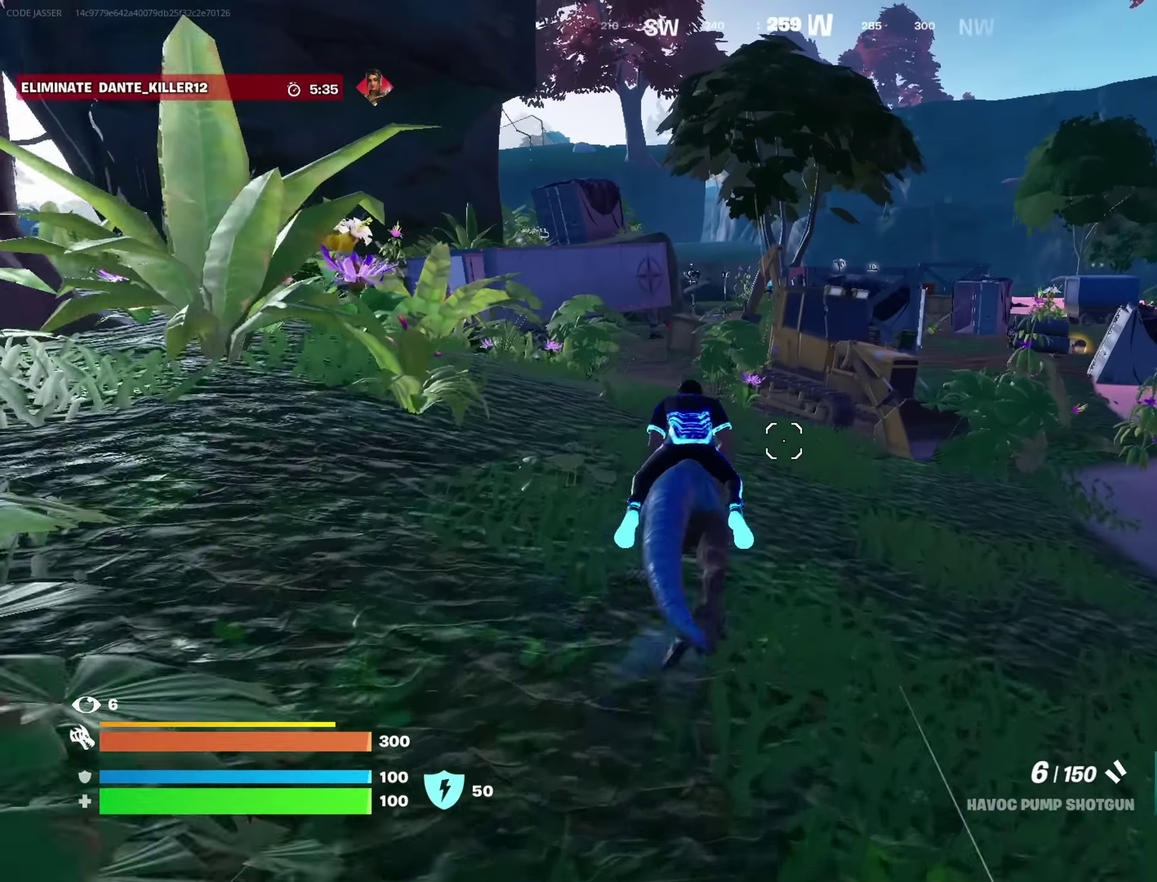
{"dt_ms": 516, "buttons": [], "left_stick": "up", "right_stick": "center", "events": []}
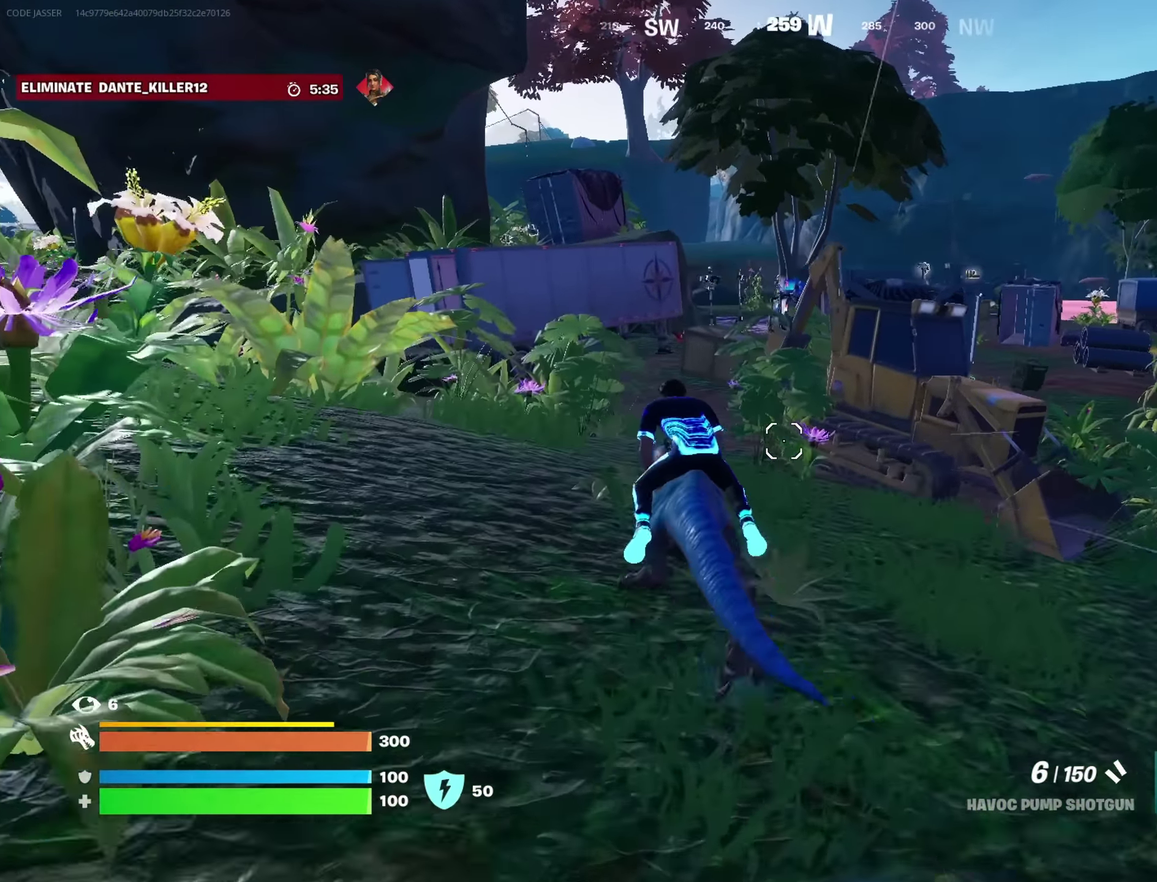
{"dt_ms": 284, "buttons": [], "left_stick": "up", "right_stick": "center", "events": []}
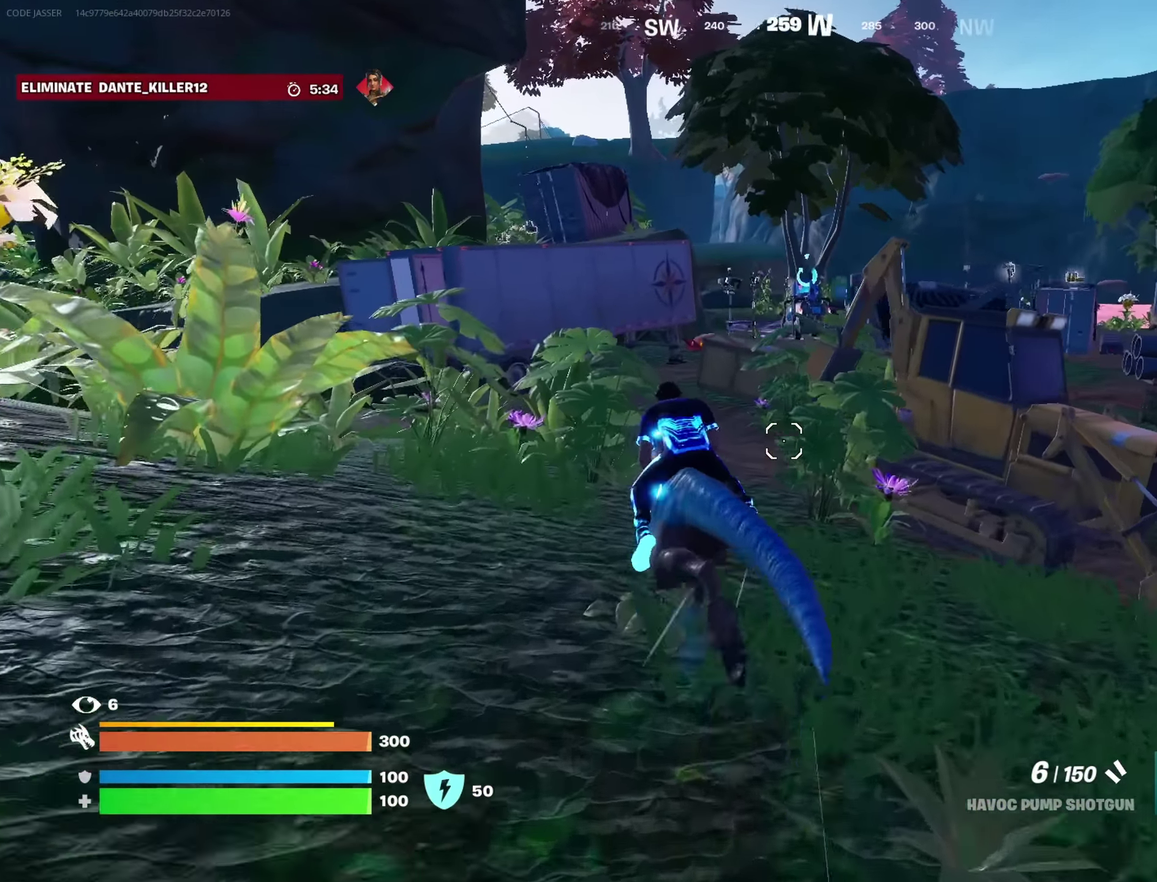
{"dt_ms": 899, "buttons": [], "left_stick": "up", "right_stick": "center", "events": []}
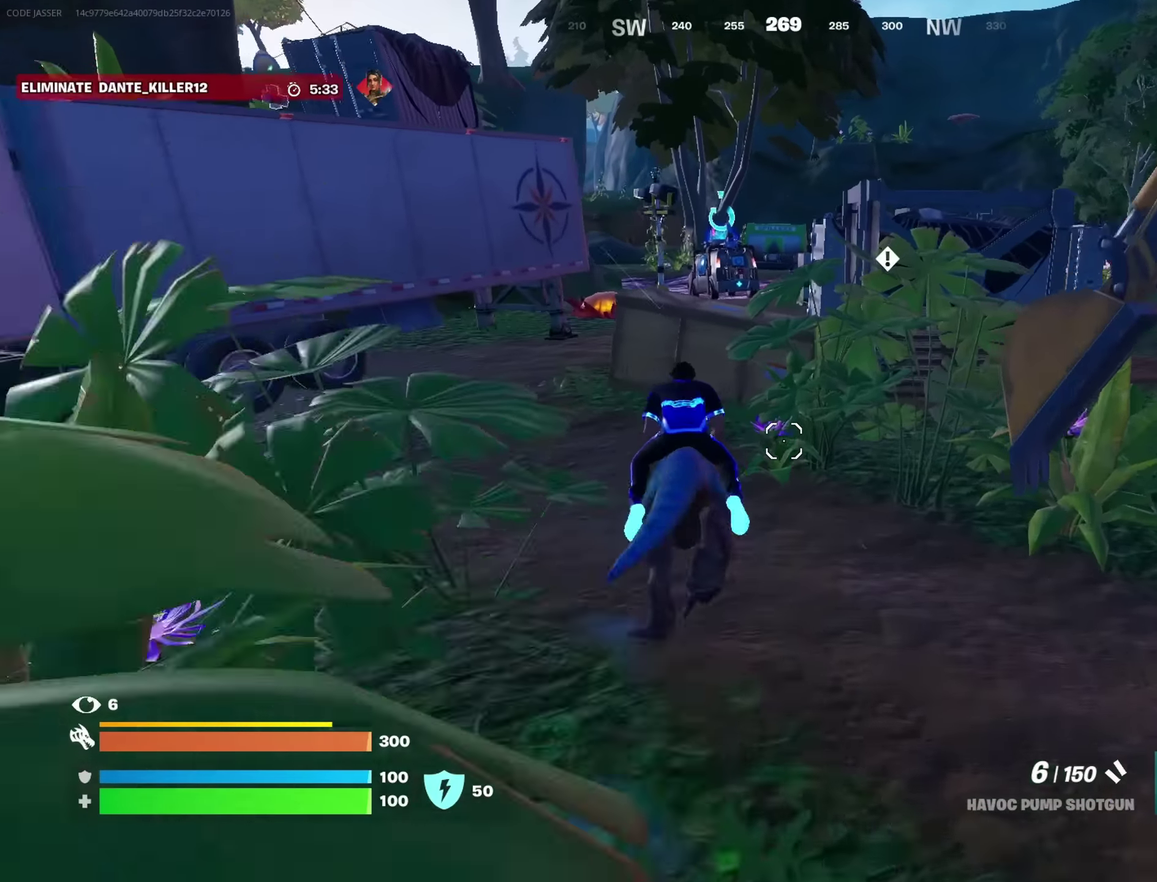
{"dt_ms": 317, "buttons": ["CROSS"], "left_stick": "up", "right_stick": "center", "events": [[267, "CROSS", "down"]]}
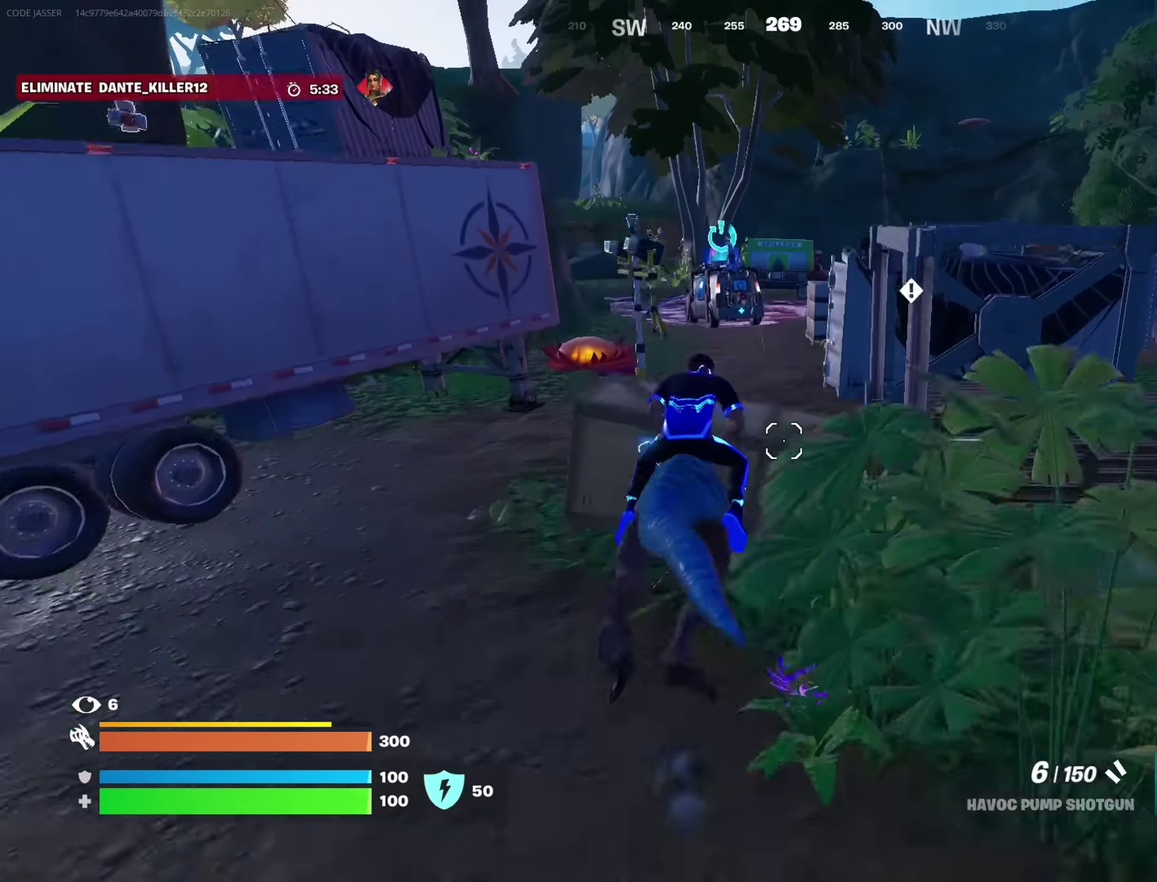
{"dt_ms": 583, "buttons": [], "left_stick": "up-left", "right_stick": "left", "events": [[17, "CROSS", "up"], [400, "left_stick", "up-left"], [567, "right_stick", "left"]]}
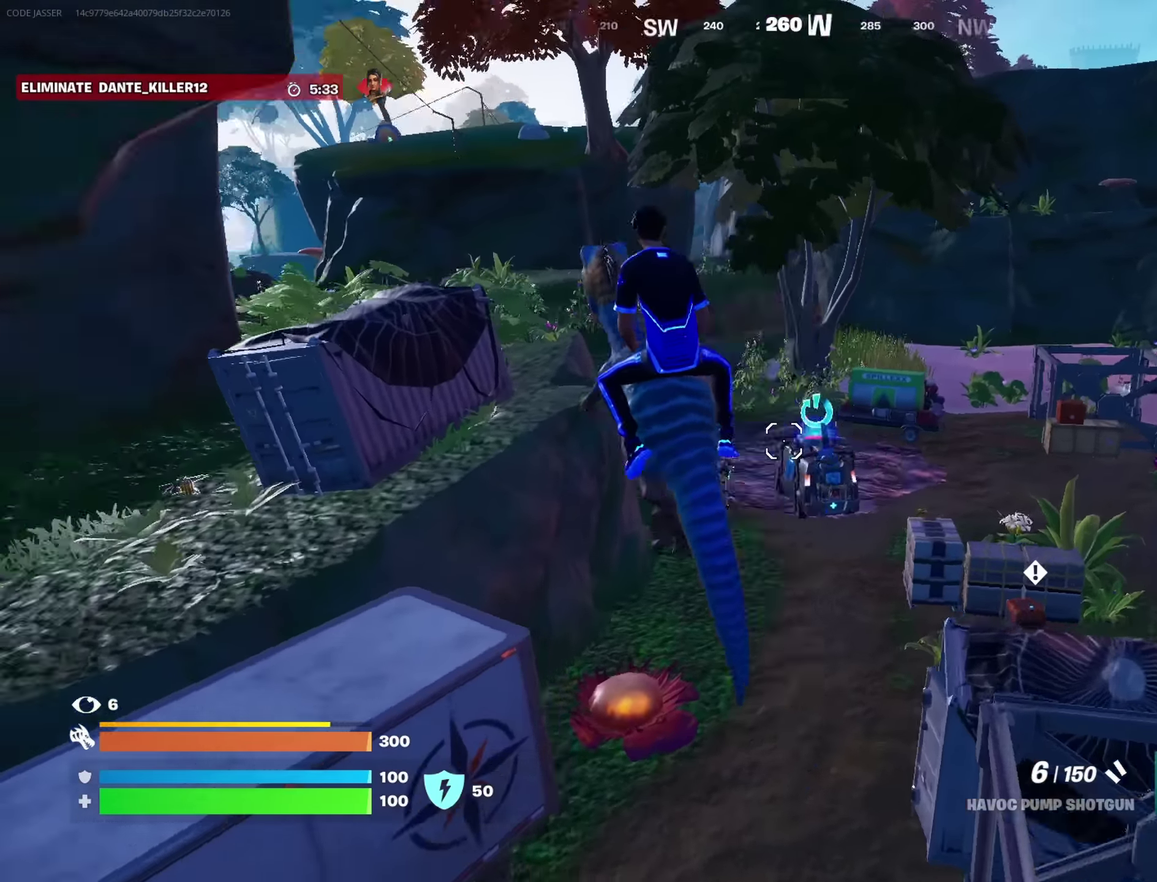
{"dt_ms": 417, "buttons": [], "left_stick": "up", "right_stick": "center", "events": [[17, "left_stick", "up"], [100, "right_stick", "center"]]}